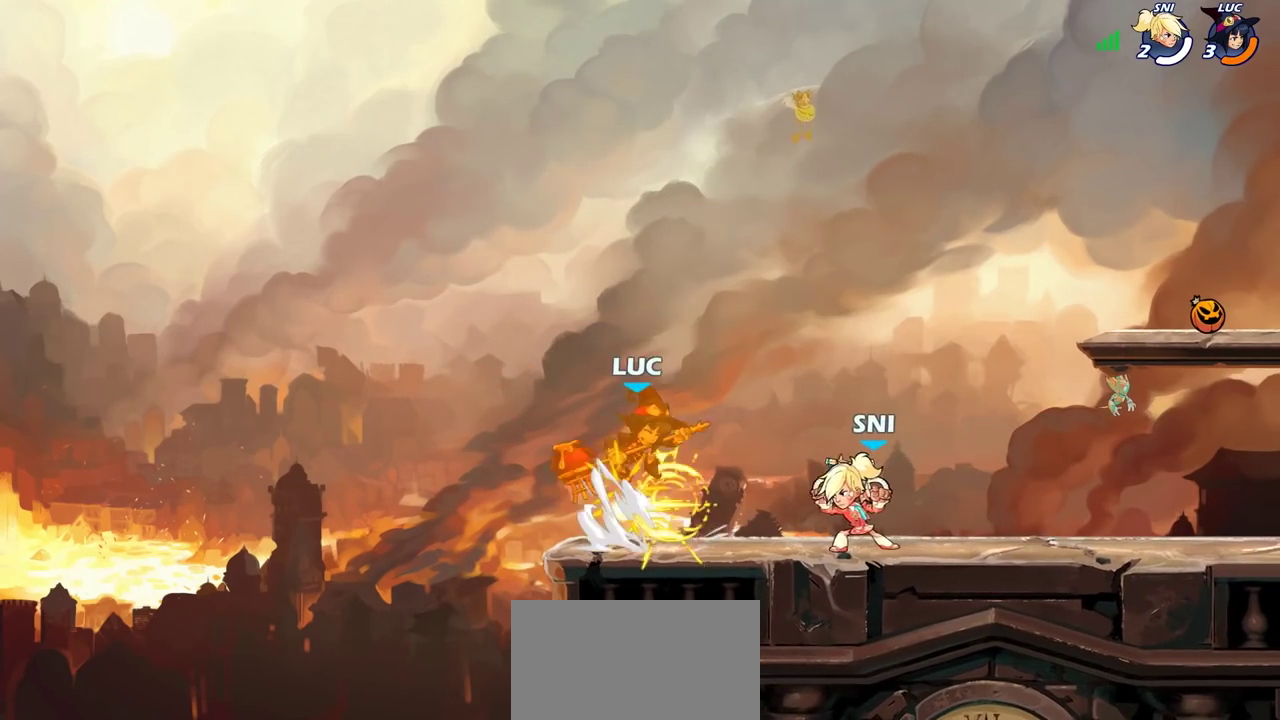
Gameplay with a controller (PlayStation layout); each line is a JSON object with the inputs held at the frame after it (dt_ms = milliseconds from this image to that frame). "events" lists button and stick changes between this image and that frame as [ms after this image, input, new state], when the widget could be followed in between. Not read: L3 R3.
{"dt_ms": 800, "buttons": [], "left_stick": "down-left", "right_stick": "center", "events": [[133, "left_stick", "up-right"], [317, "CROSS", "down"], [317, "R2", "down"], [400, "R1", "down"], [483, "CROSS", "up"], [517, "R1", "up"], [533, "R2", "up"], [533, "left_stick", "up-left"], [633, "left_stick", "left"], [767, "left_stick", "down-left"]]}
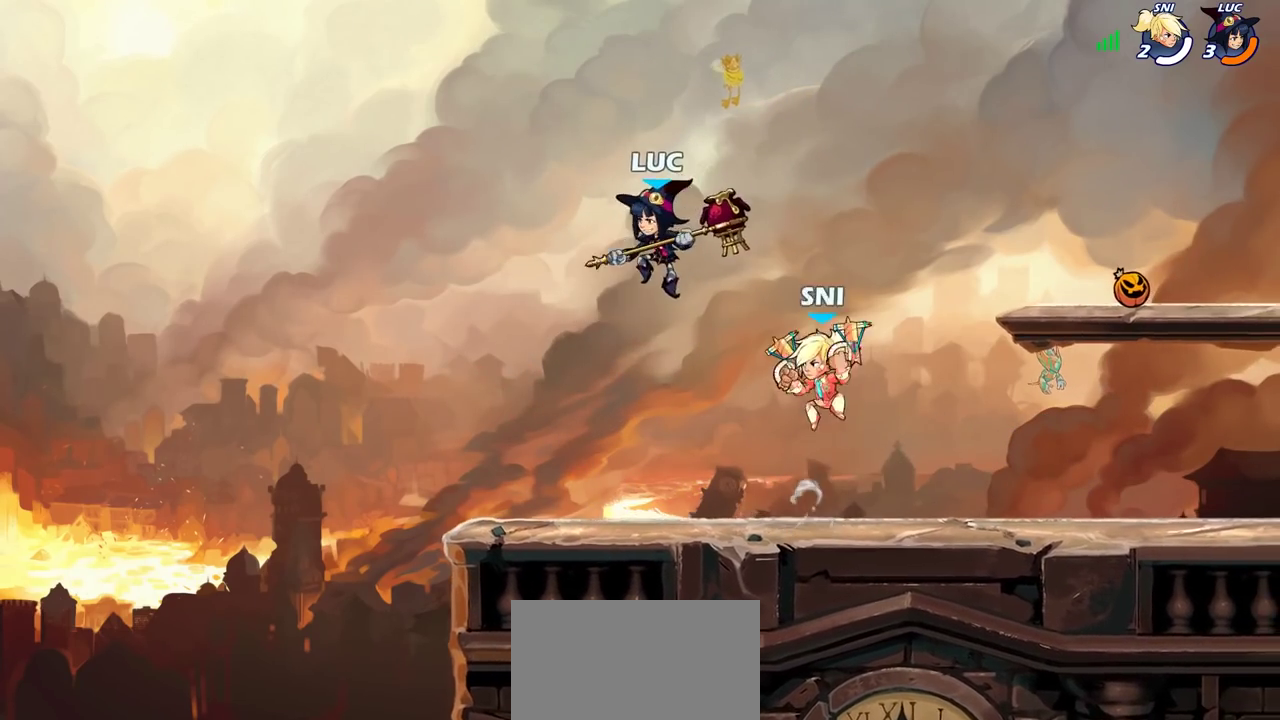
{"dt_ms": 400, "buttons": [], "left_stick": "right", "right_stick": "center", "events": [[350, "left_stick", "right"]]}
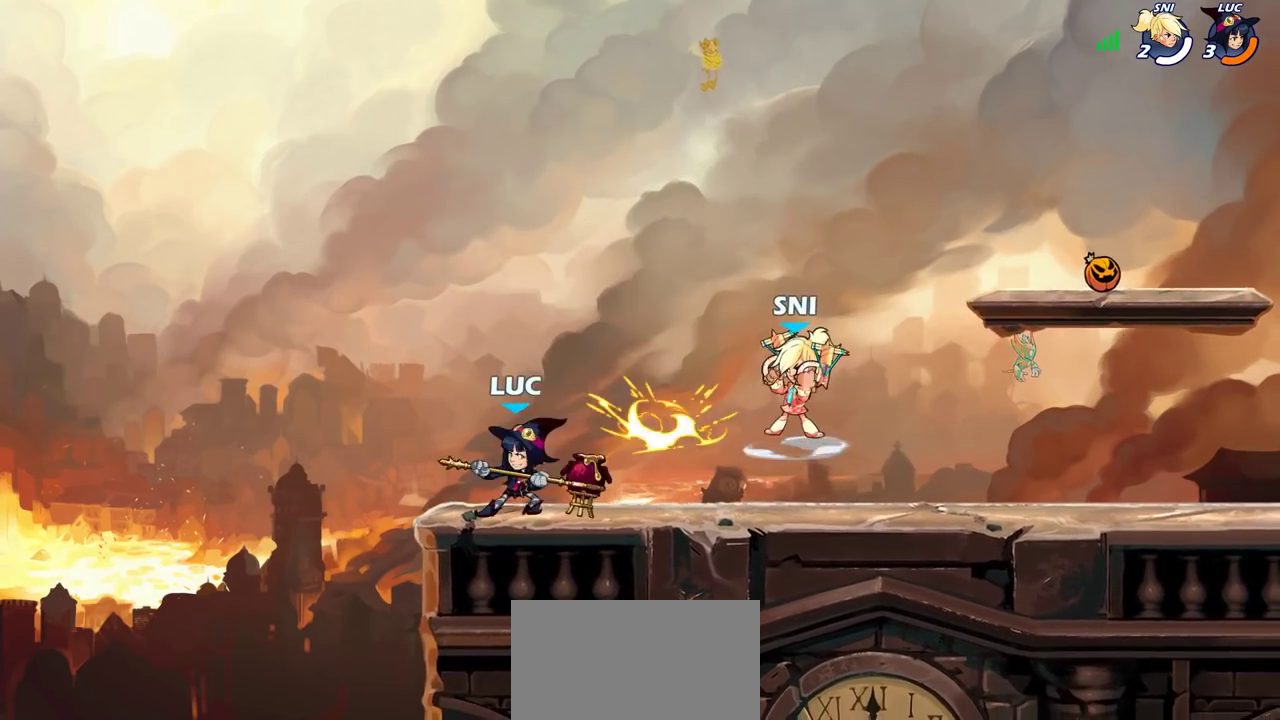
{"dt_ms": 300, "buttons": [], "left_stick": "center", "right_stick": "center", "events": [[117, "R2", "down"], [183, "SQUARE", "down"], [217, "R2", "up"], [250, "SQUARE", "up"], [267, "left_stick", "center"]]}
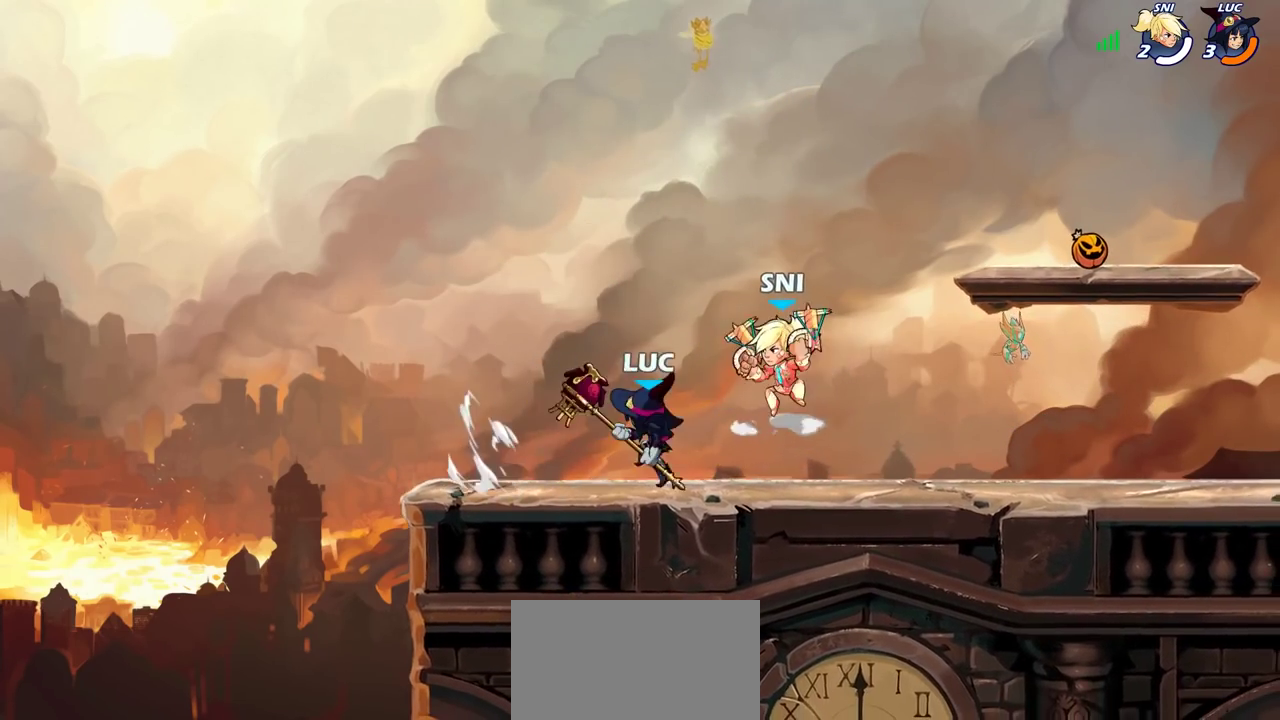
{"dt_ms": 800, "buttons": ["SQUARE"], "left_stick": "center", "right_stick": "center", "events": [[333, "left_stick", "right"], [400, "R2", "down"], [433, "SQUARE", "down"], [433, "left_stick", "center"], [467, "R2", "up"], [517, "SQUARE", "up"], [600, "SQUARE", "down"], [700, "SQUARE", "up"], [783, "SQUARE", "down"]]}
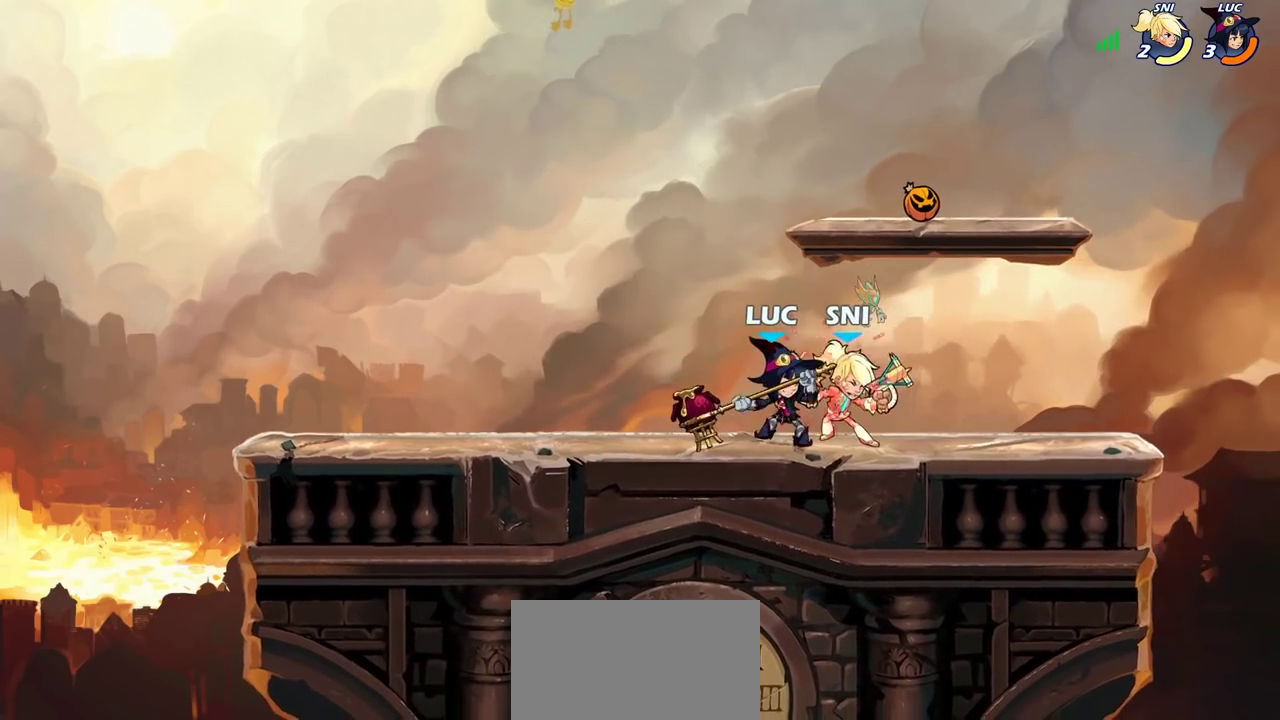
{"dt_ms": 400, "buttons": ["SQUARE"], "left_stick": "center", "right_stick": "center", "events": [[83, "SQUARE", "up"], [150, "SQUARE", "down"], [250, "SQUARE", "up"], [333, "SQUARE", "down"]]}
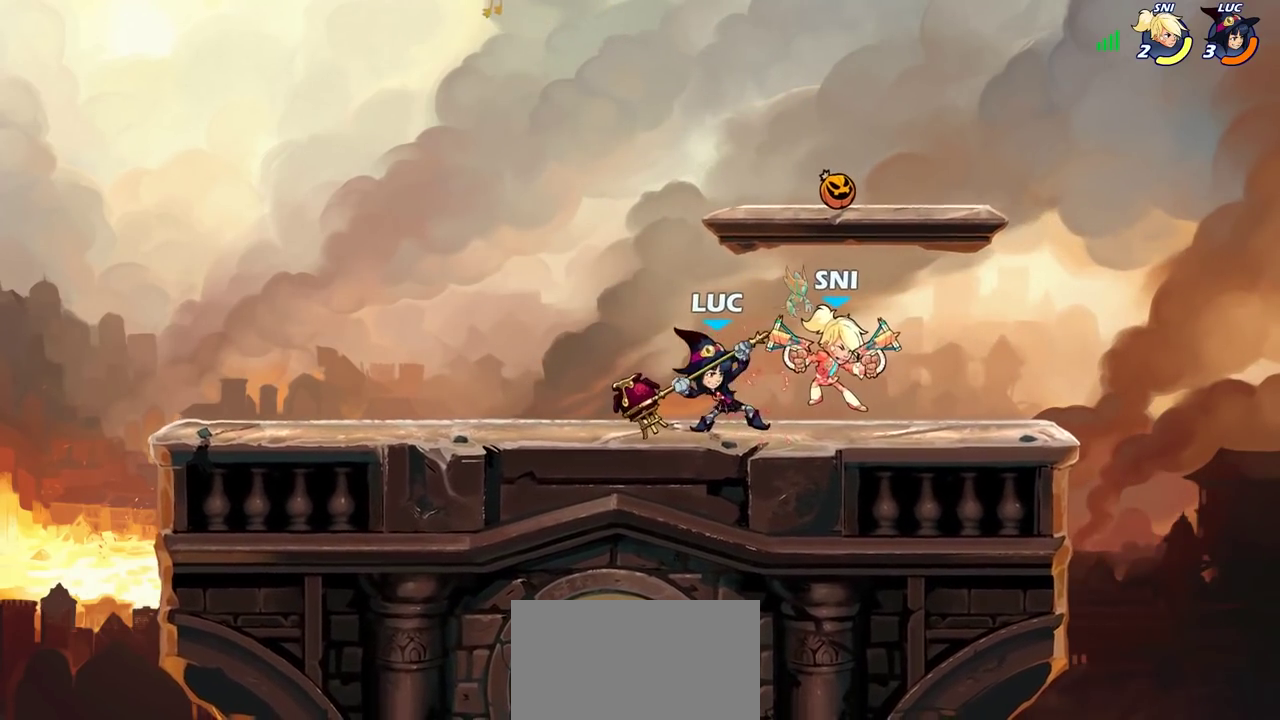
{"dt_ms": 300, "buttons": [], "left_stick": "right", "right_stick": "center", "events": [[100, "SQUARE", "up"], [267, "left_stick", "right"]]}
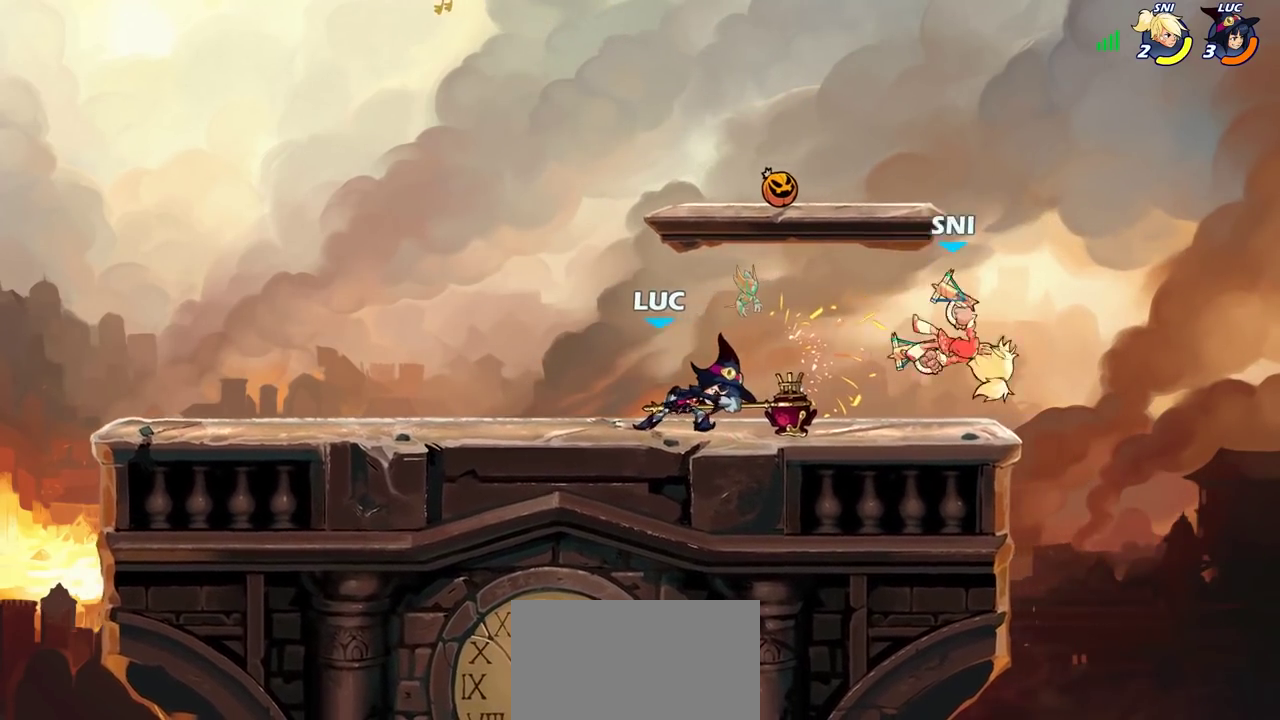
{"dt_ms": 800, "buttons": [], "left_stick": "center", "right_stick": "center", "events": [[67, "R2", "down"], [133, "left_stick", "center"], [150, "CIRCLE", "down"], [167, "R2", "up"], [250, "CIRCLE", "up"], [350, "left_stick", "right"], [600, "left_stick", "center"]]}
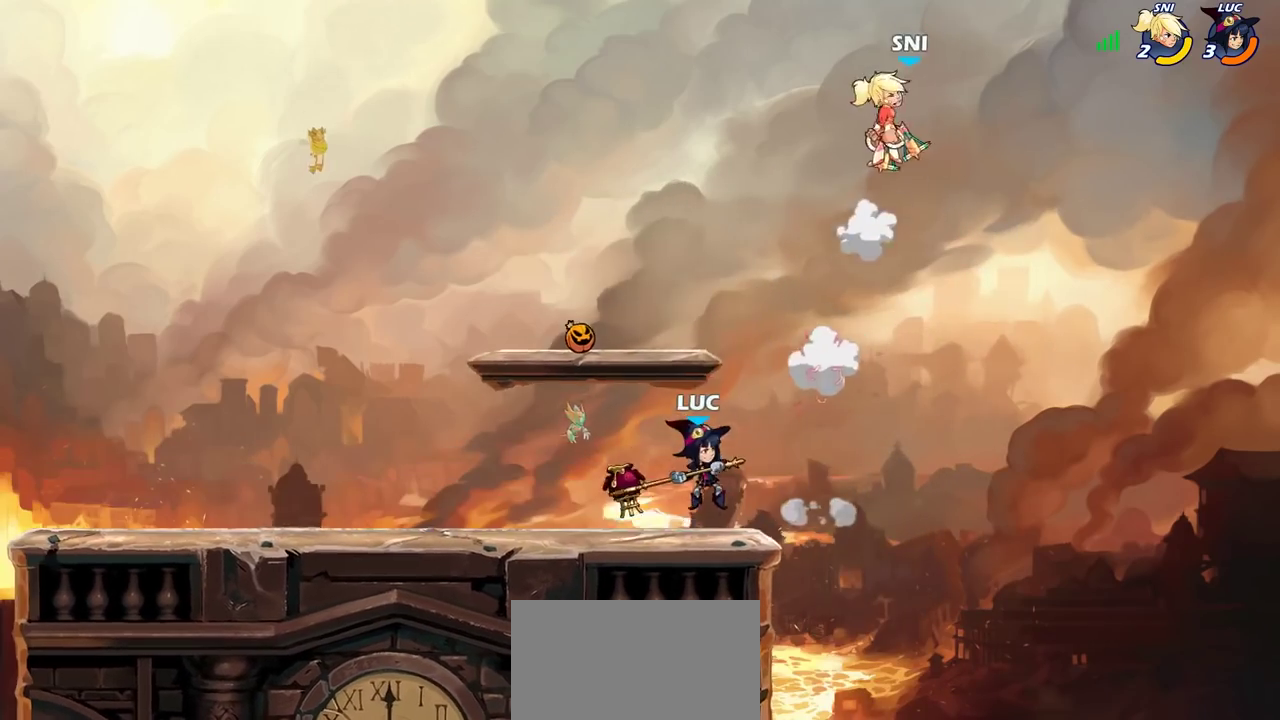
{"dt_ms": 400, "buttons": ["CROSS"], "left_stick": "right", "right_stick": "center", "events": [[150, "CROSS", "down"], [167, "left_stick", "right"], [267, "CROSS", "up"], [350, "CROSS", "down"]]}
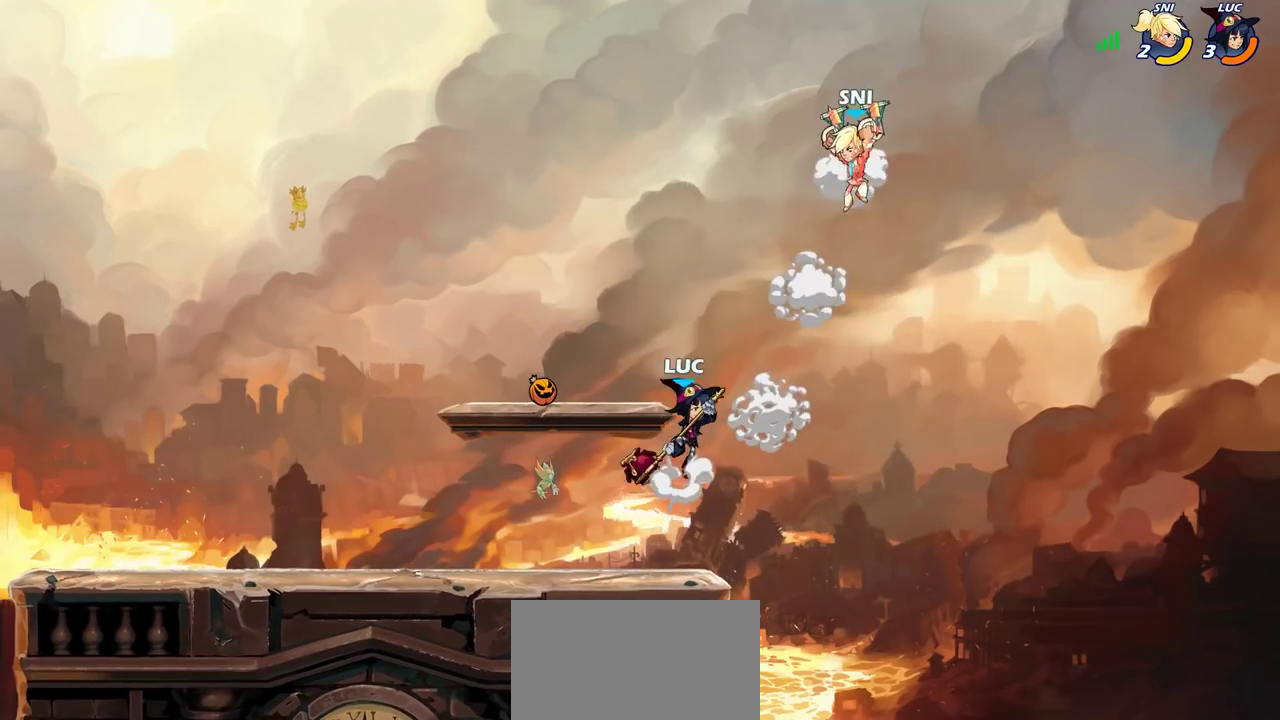
{"dt_ms": 400, "buttons": [], "left_stick": "up-left", "right_stick": "center", "events": [[67, "CROSS", "up"], [83, "CIRCLE", "down"], [200, "CIRCLE", "up"], [367, "left_stick", "up-left"]]}
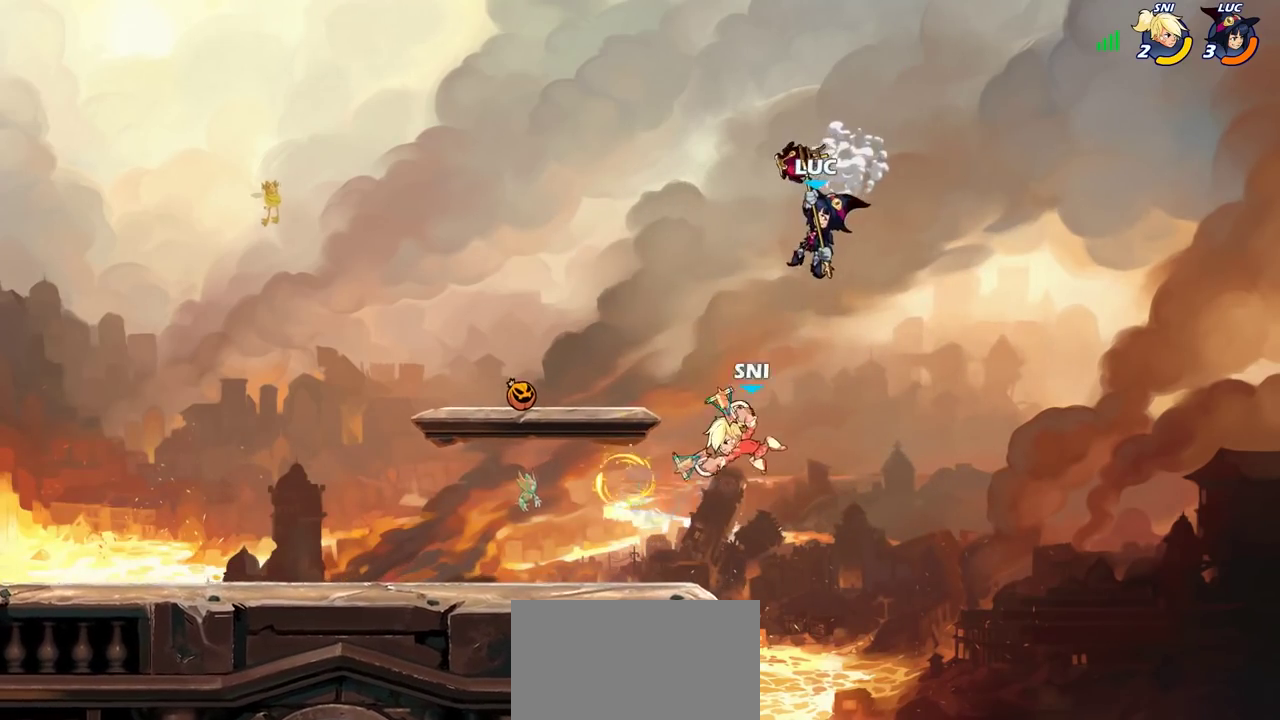
{"dt_ms": 800, "buttons": [], "left_stick": "center", "right_stick": "center", "events": [[50, "left_stick", "left"], [333, "left_stick", "down-left"], [467, "R1", "down"], [533, "R1", "up"], [600, "left_stick", "center"]]}
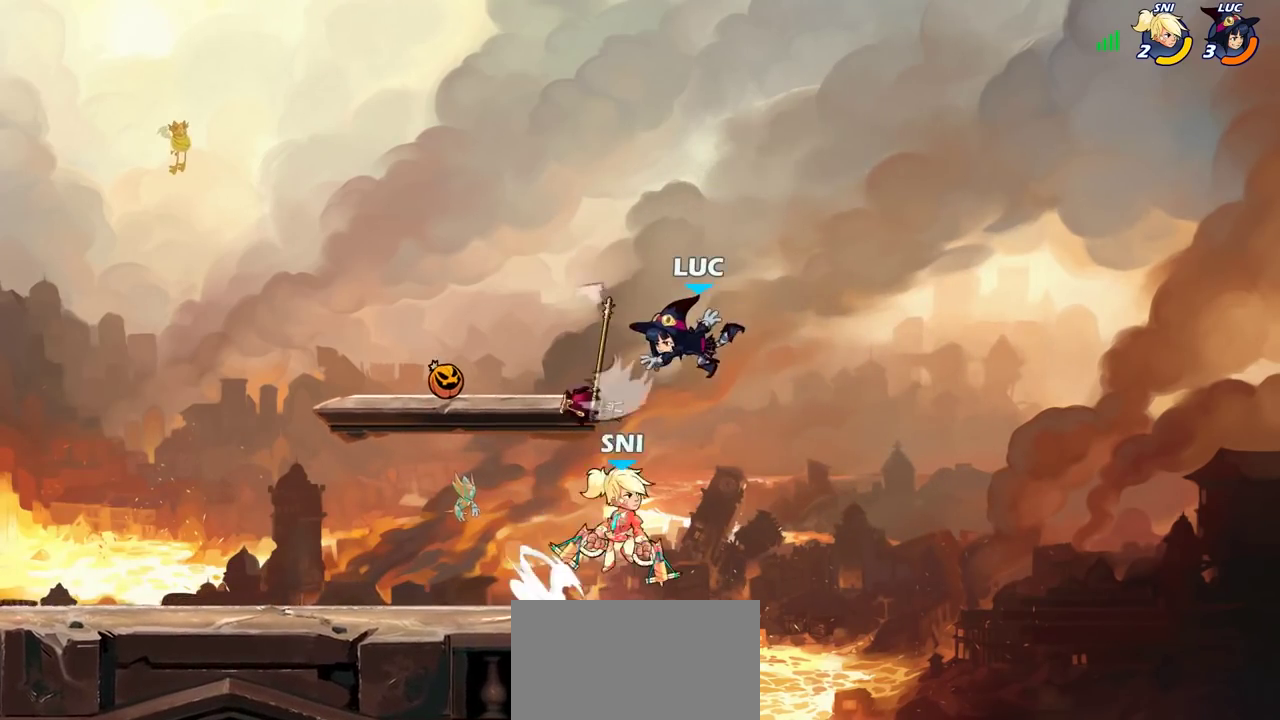
{"dt_ms": 300, "buttons": [], "left_stick": "left", "right_stick": "center", "events": [[133, "left_stick", "left"], [167, "CROSS", "down"], [300, "CROSS", "up"]]}
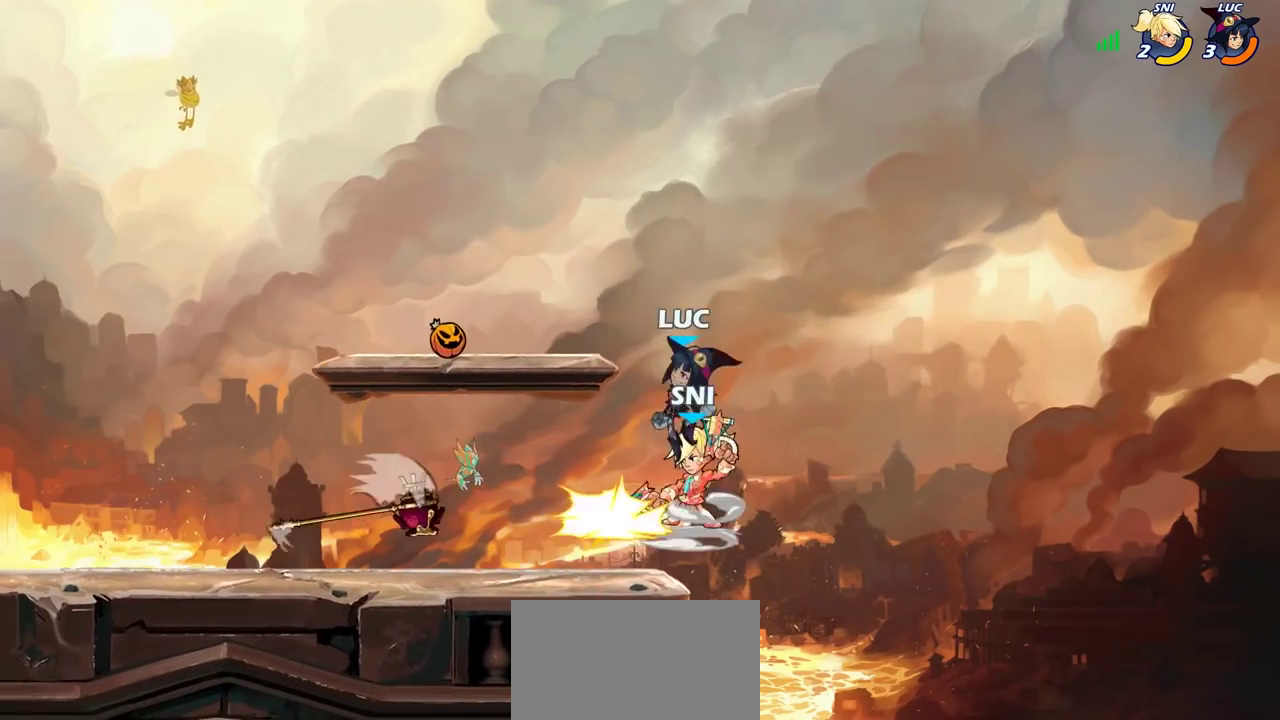
{"dt_ms": 500, "buttons": [], "left_stick": "left", "right_stick": "center", "events": [[83, "left_stick", "up-right"], [350, "left_stick", "down-left"], [433, "left_stick", "up-right"], [500, "left_stick", "left"]]}